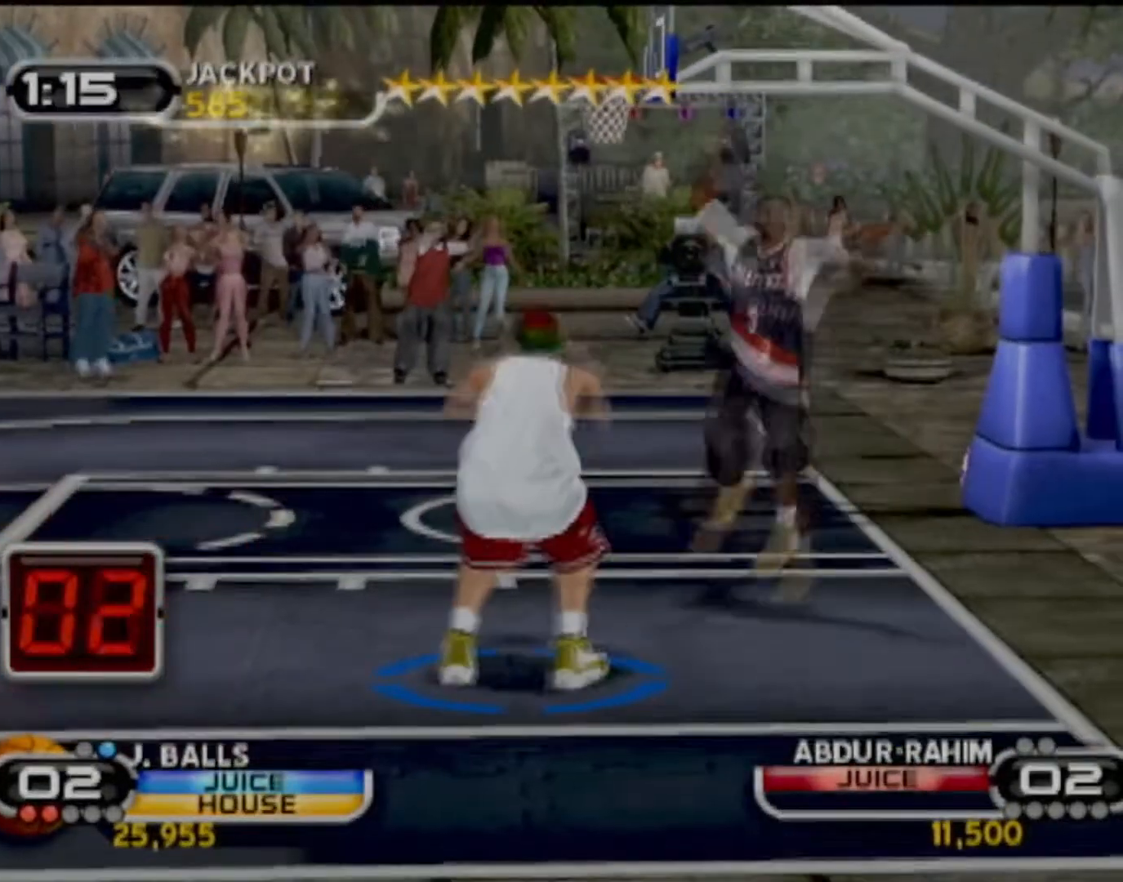
Gameplay with a controller (PlayStation layout); each line is a JSON object with the inputs held at the frame after it. "events" lists button and stick changes between this image and that frame as [ms after this image, input, new state], when the widget could be followed in between. Not read: L3 R3 right_stick.
{"buttons": [], "left_stick": "up-left", "events": []}
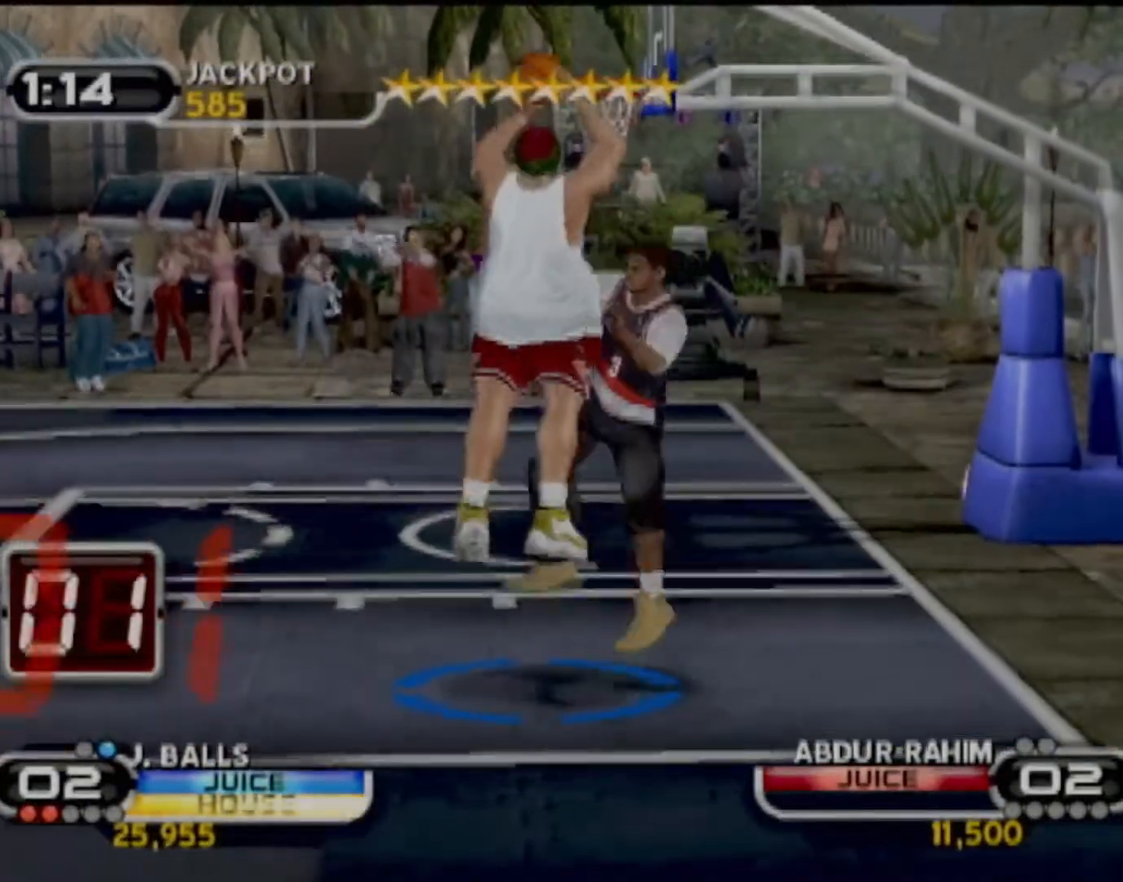
{"buttons": [], "left_stick": "up-right", "events": [[133, "left_stick", "center"], [267, "left_stick", "up-right"]]}
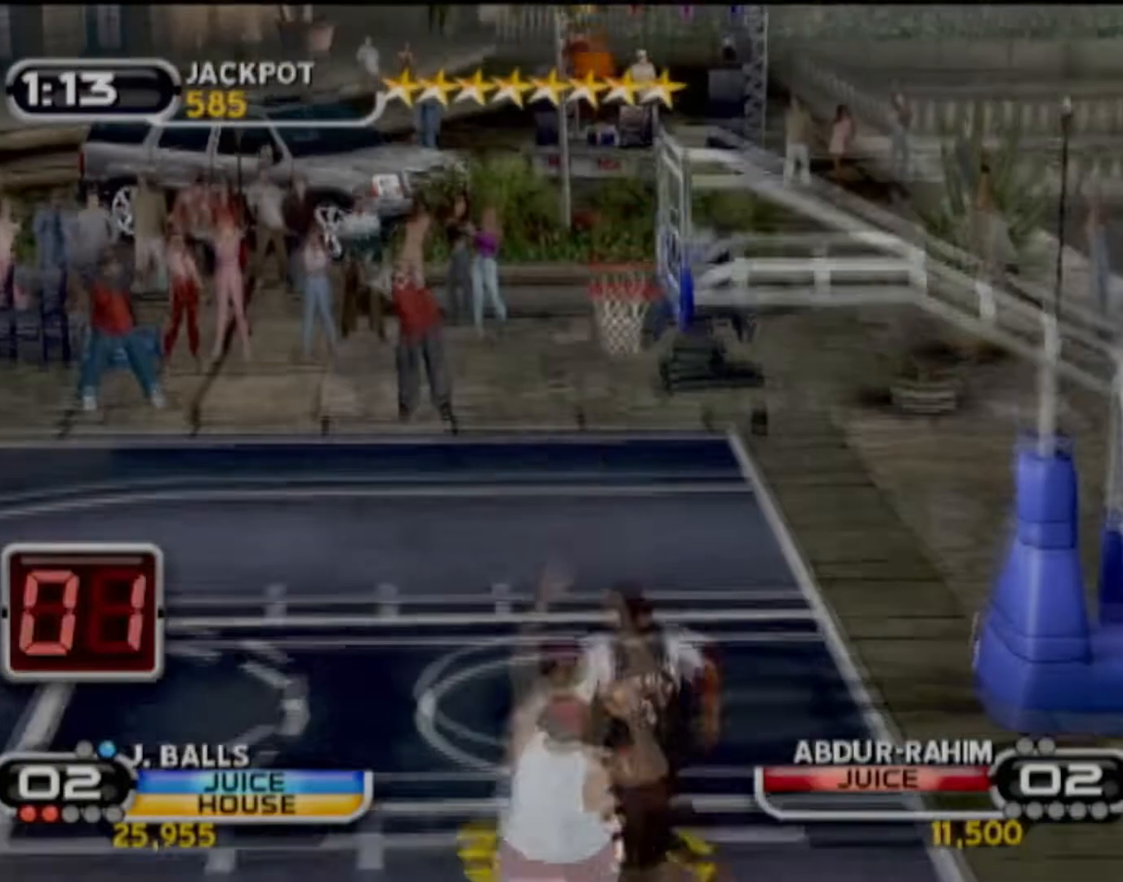
{"buttons": ["TRIANGLE"], "left_stick": "center", "events": [[367, "TRIANGLE", "down"], [501, "left_stick", "center"]]}
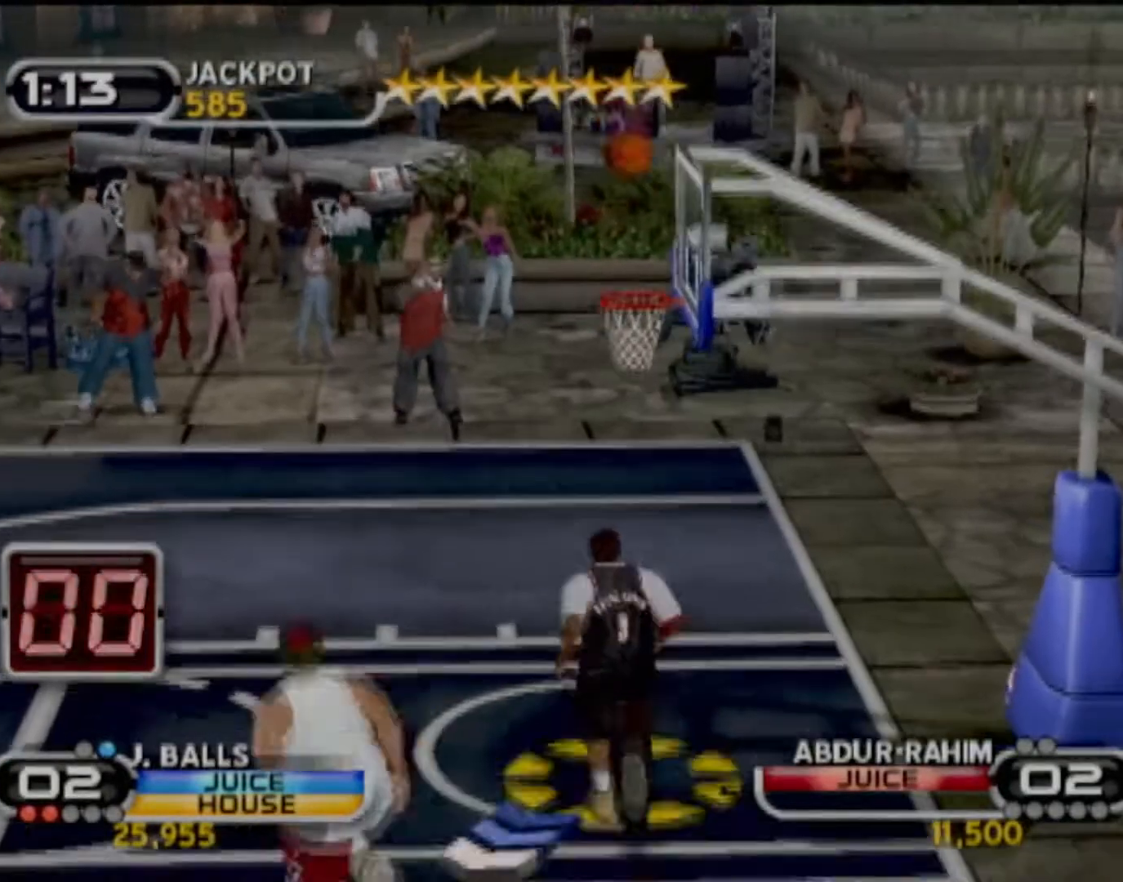
{"buttons": [], "left_stick": "center", "events": [[33, "TRIANGLE", "up"], [66, "TRIANGLE", "down"], [300, "TRIANGLE", "up"]]}
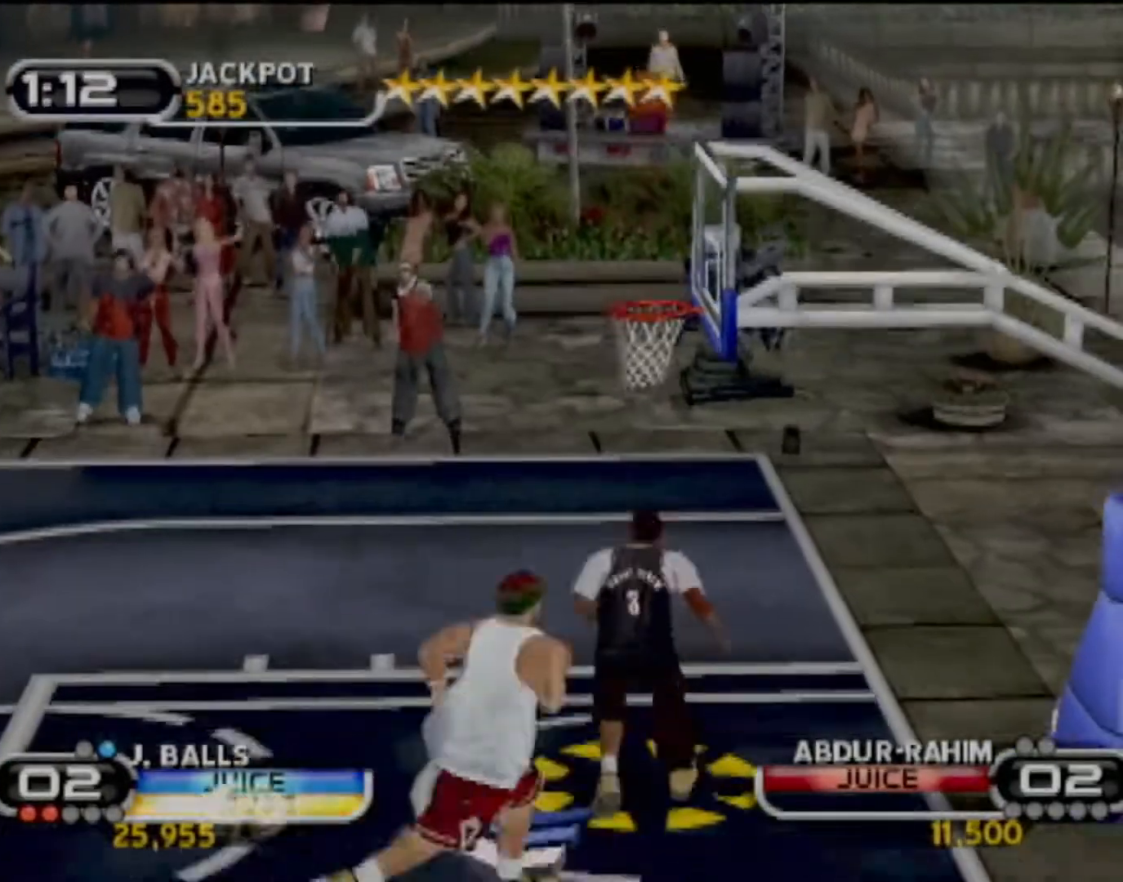
{"buttons": [], "left_stick": "center", "events": []}
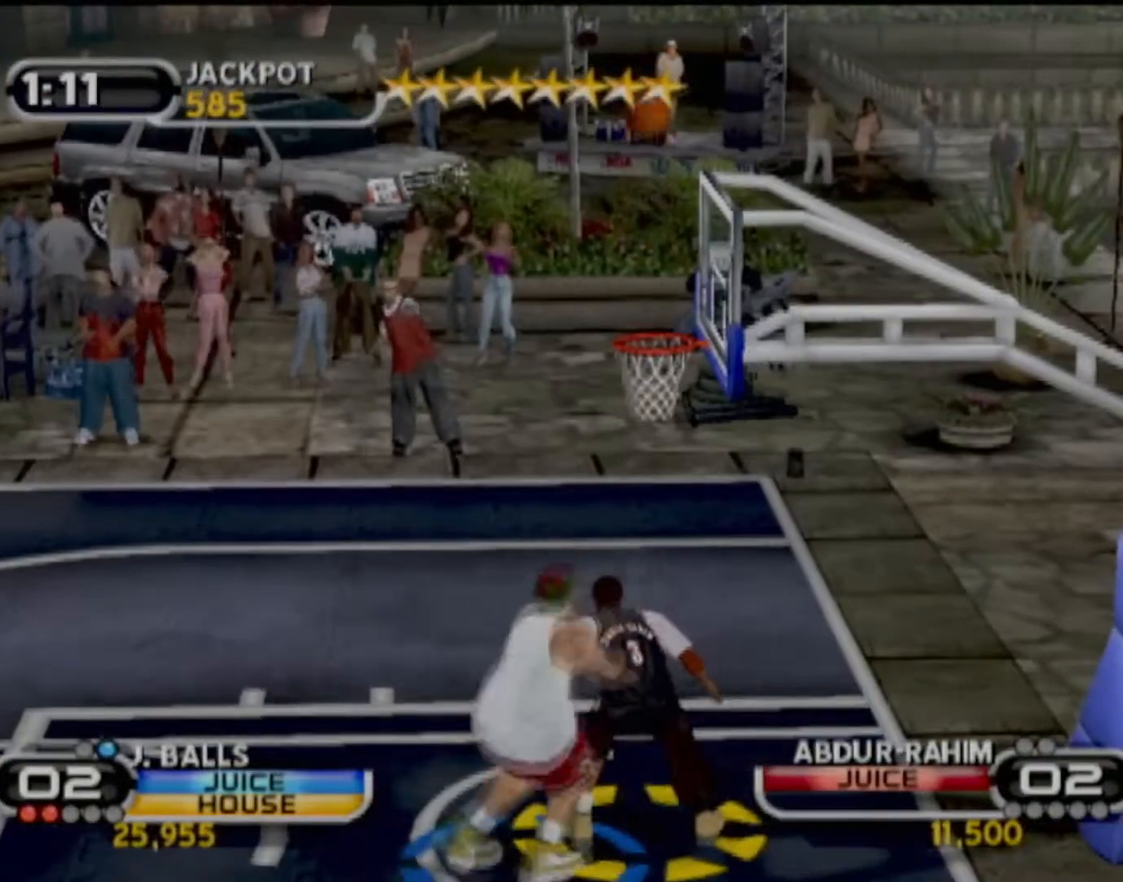
{"buttons": [], "left_stick": "center", "events": []}
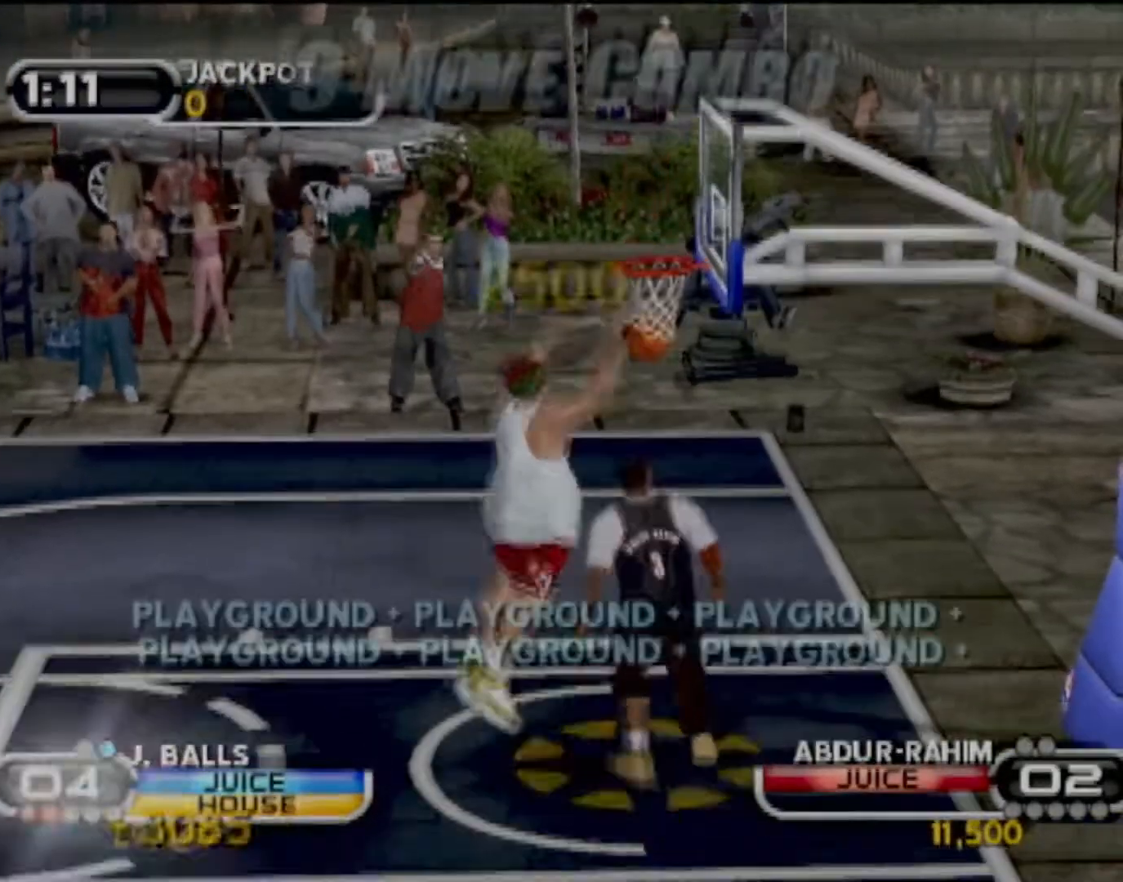
{"buttons": [], "left_stick": "center", "events": []}
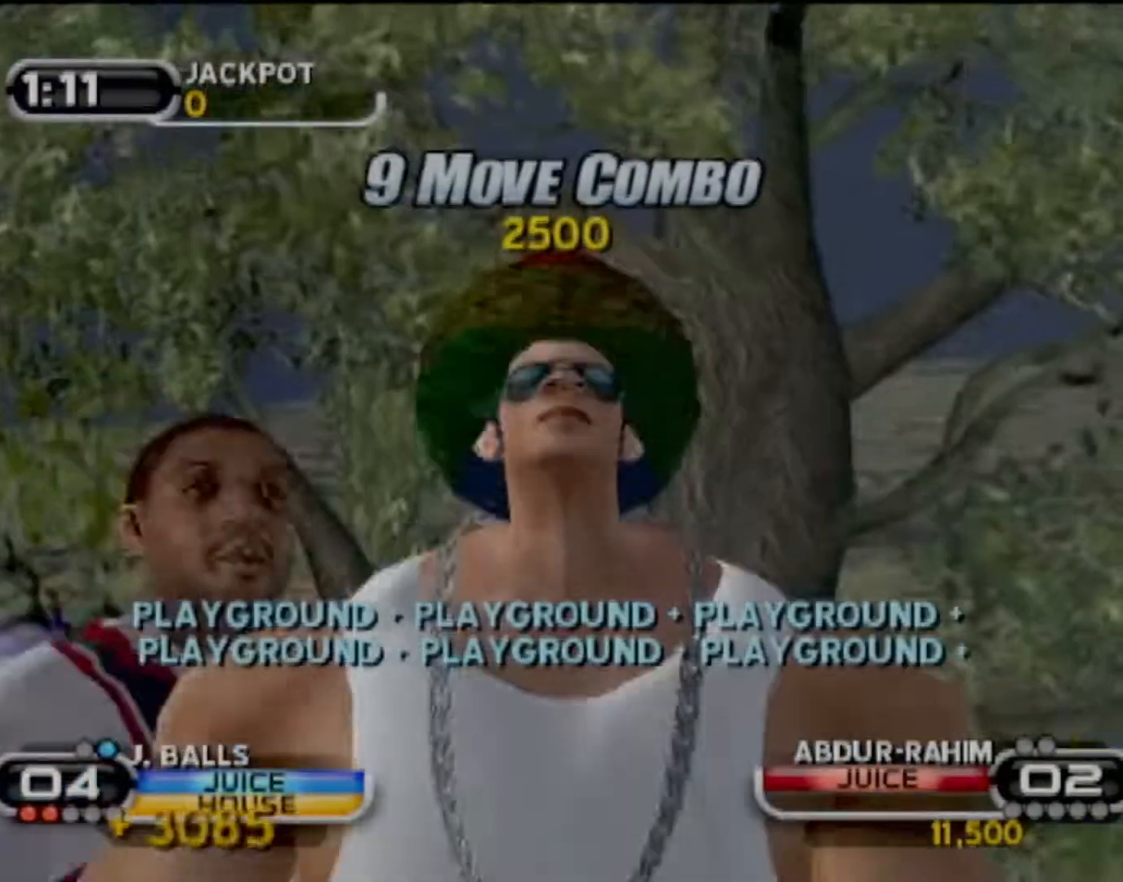
{"buttons": [], "left_stick": "center", "events": [[200, "CROSS", "down"], [301, "CROSS", "up"], [401, "CROSS", "down"], [467, "CROSS", "up"]]}
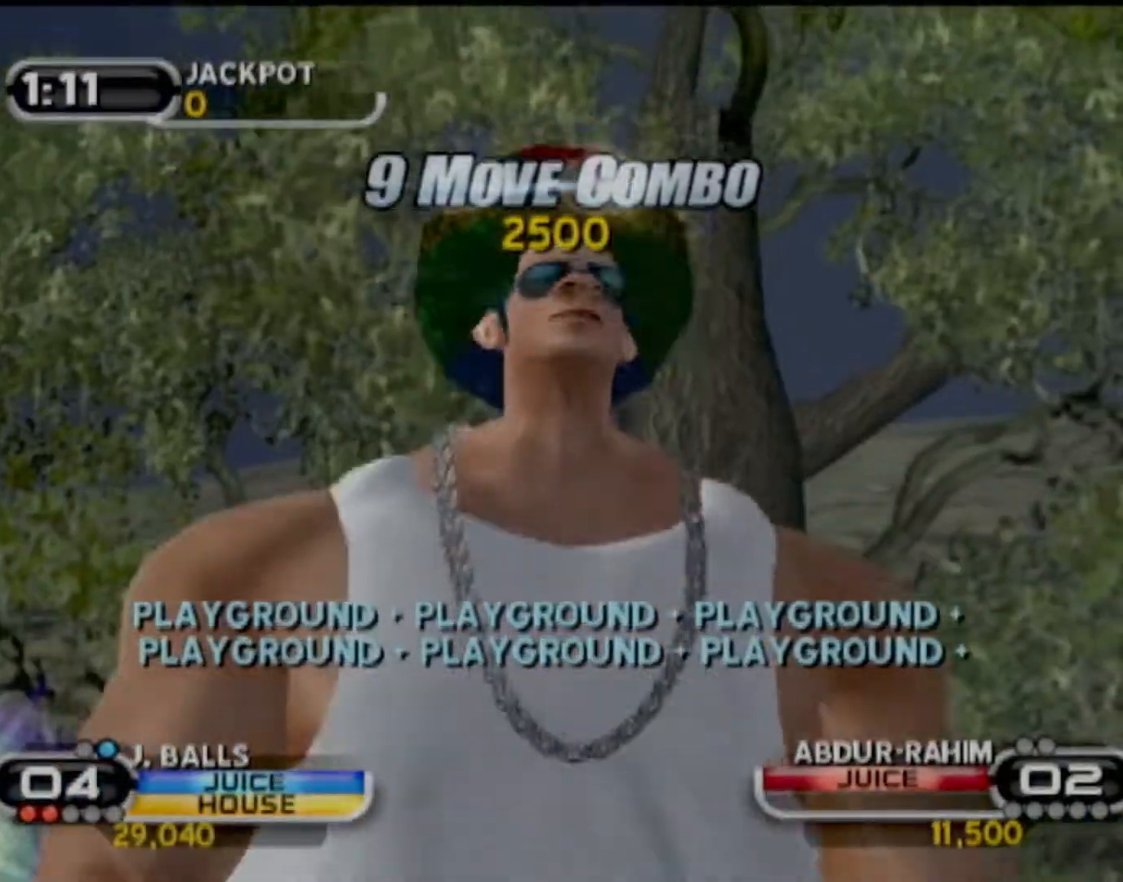
{"buttons": [], "left_stick": "center", "events": [[33, "CROSS", "down"], [133, "CROSS", "up"], [200, "CROSS", "down"], [300, "CROSS", "up"]]}
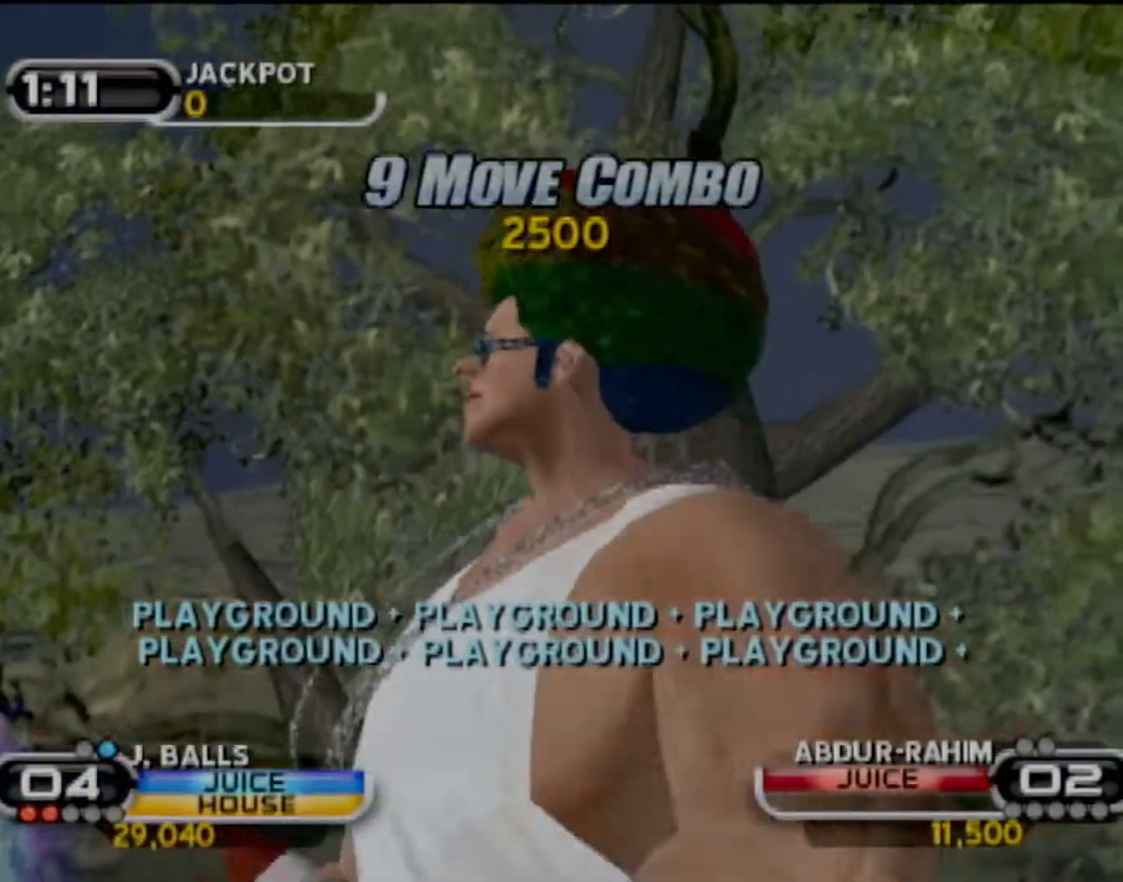
{"buttons": ["CROSS", "L2"], "left_stick": "center", "events": [[301, "L2", "down"], [434, "CROSS", "down"], [434, "L2", "up"], [501, "L2", "down"]]}
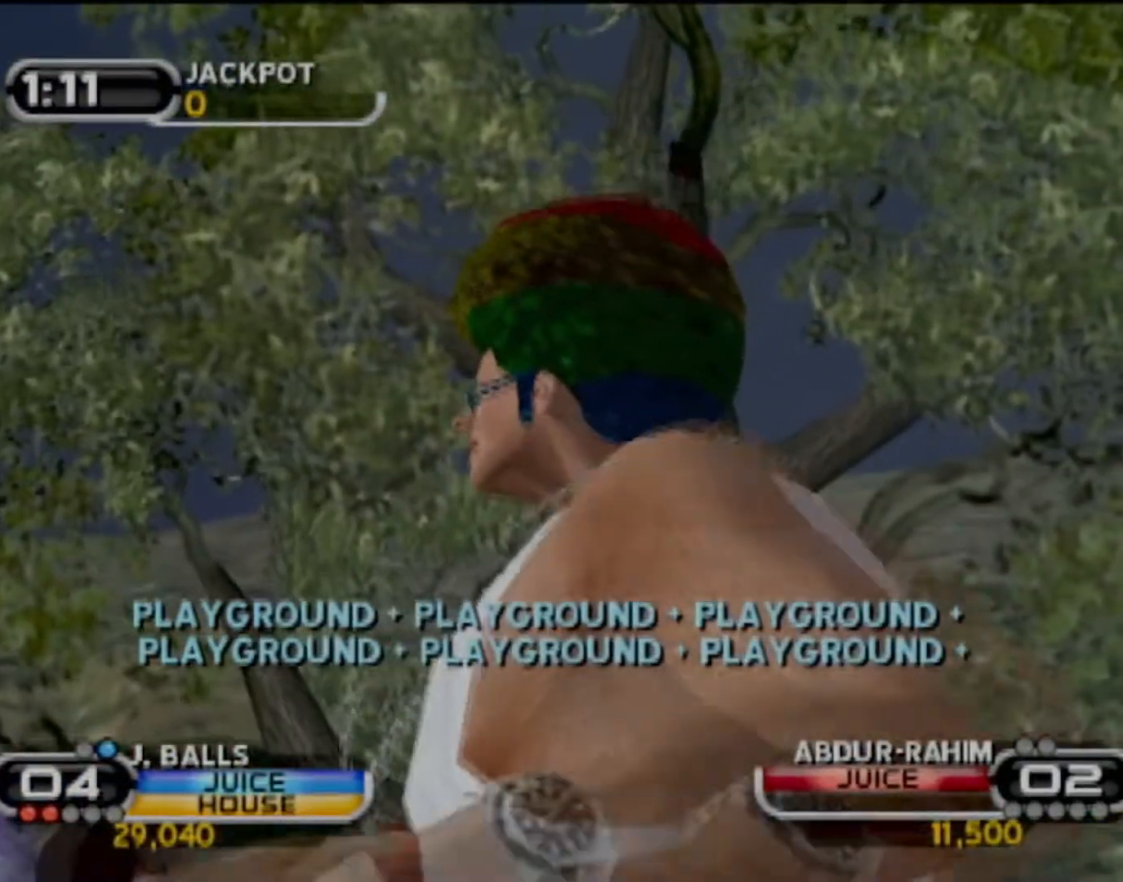
{"buttons": ["R2"], "left_stick": "down-left", "events": [[33, "CROSS", "up"], [100, "L2", "up"], [133, "CROSS", "down"], [200, "CROSS", "up"], [434, "R2", "down"], [500, "left_stick", "down-left"]]}
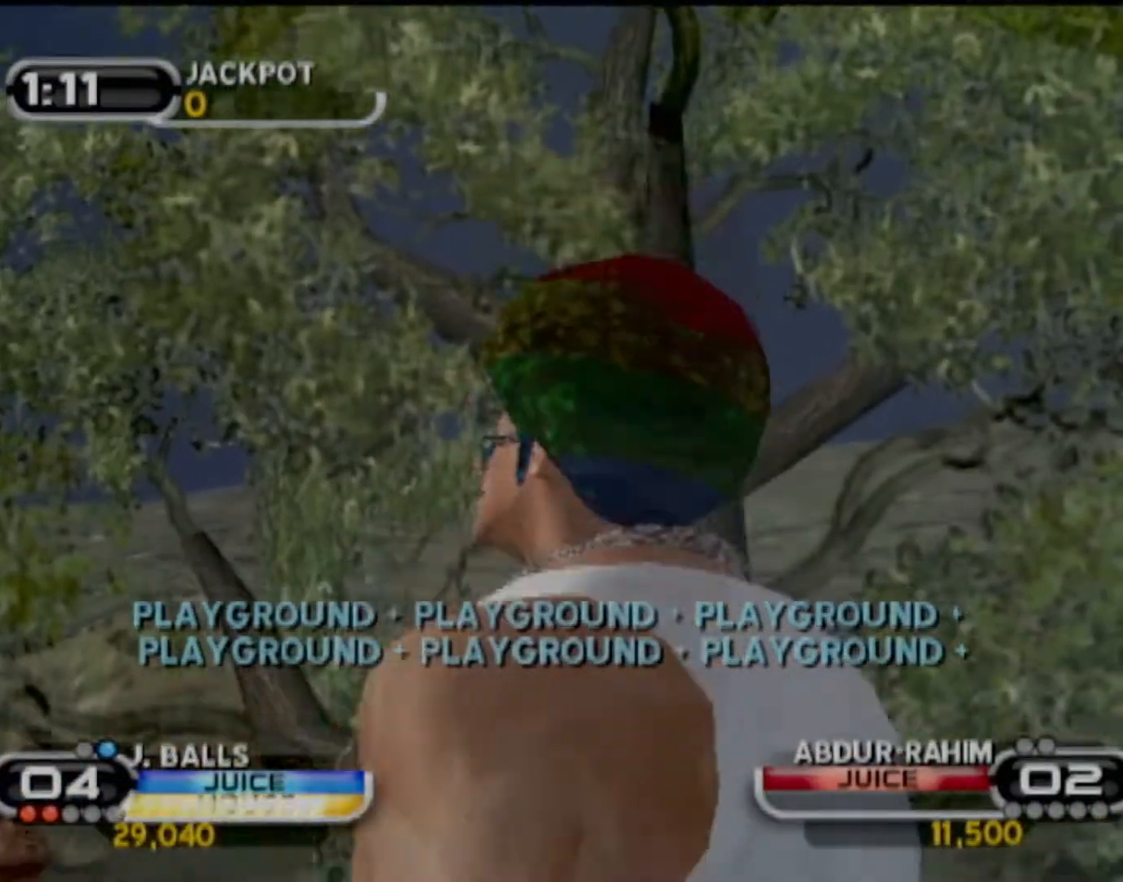
{"buttons": [], "left_stick": "center", "events": [[67, "R2", "up"], [401, "left_stick", "center"]]}
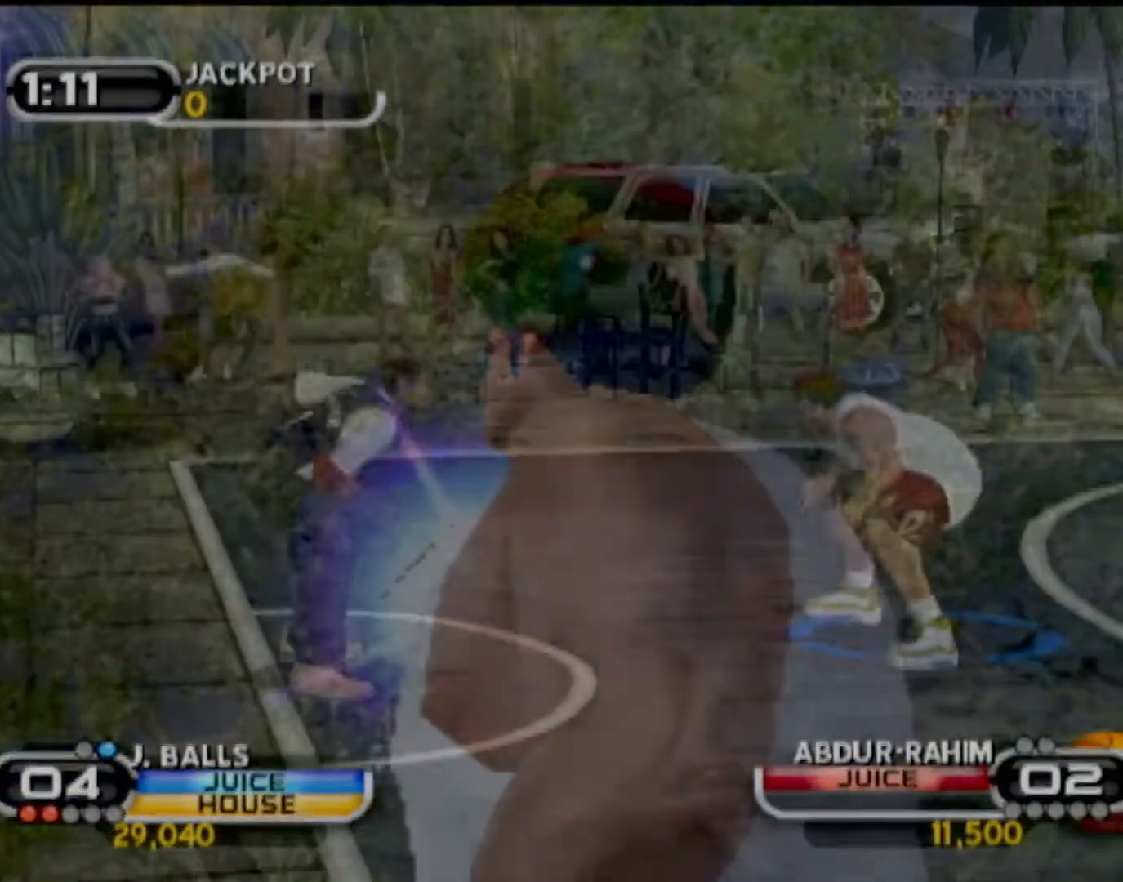
{"buttons": [], "left_stick": "down-left", "events": [[33, "left_stick", "down-left"]]}
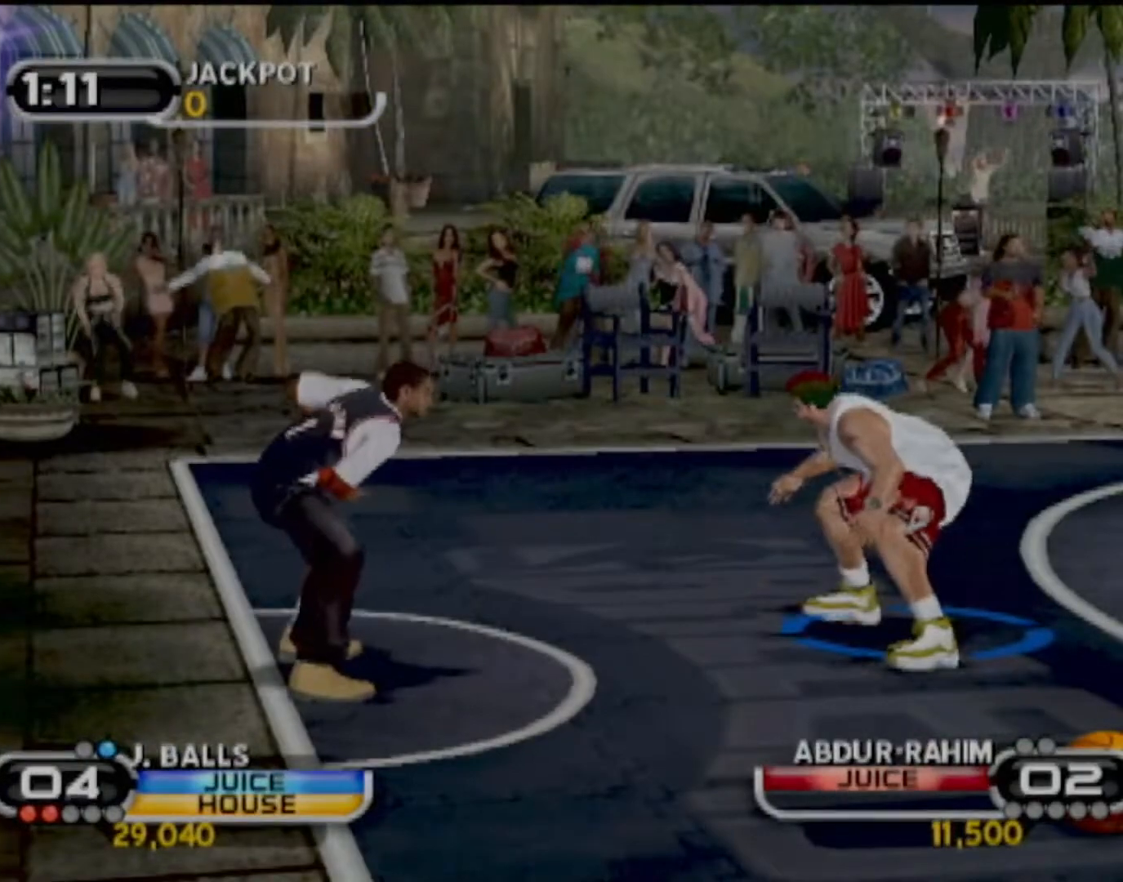
{"buttons": [], "left_stick": "down-left", "events": []}
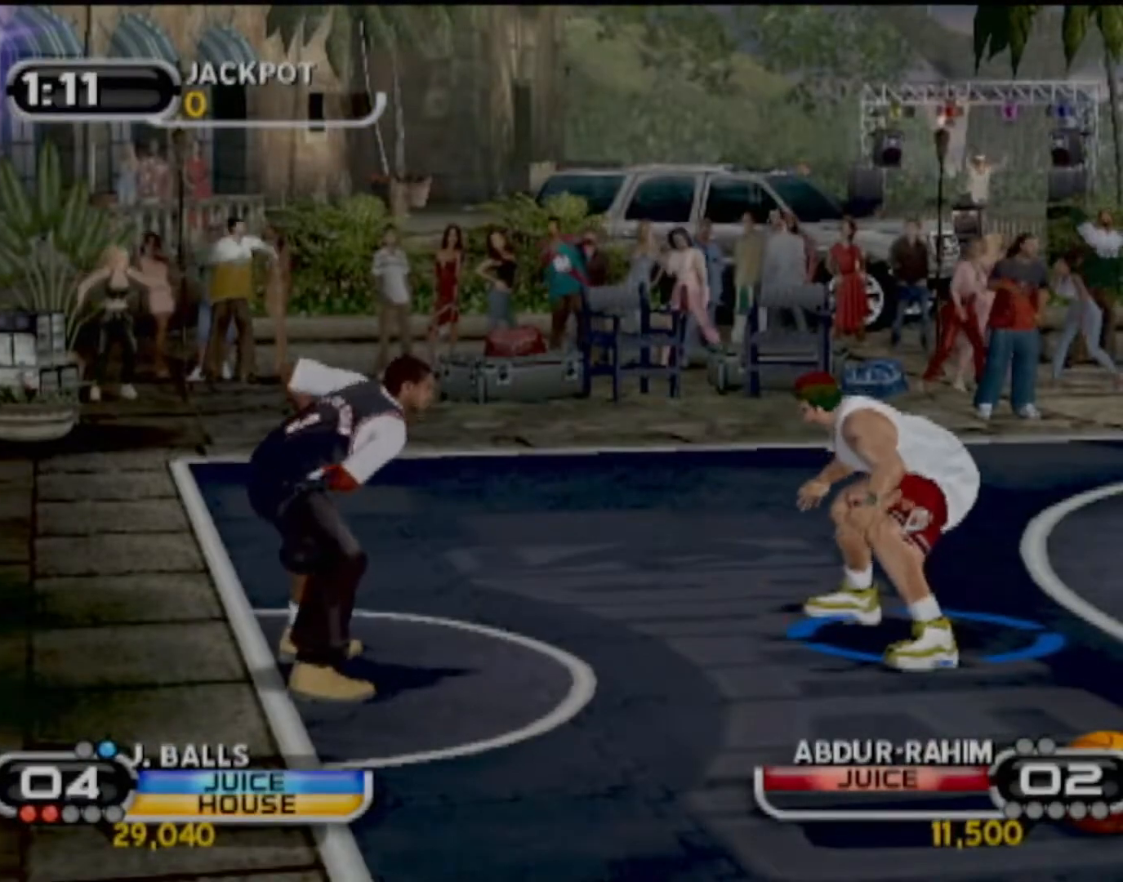
{"buttons": [], "left_stick": "down", "events": [[33, "CIRCLE", "down"], [200, "CIRCLE", "up"], [467, "left_stick", "down"]]}
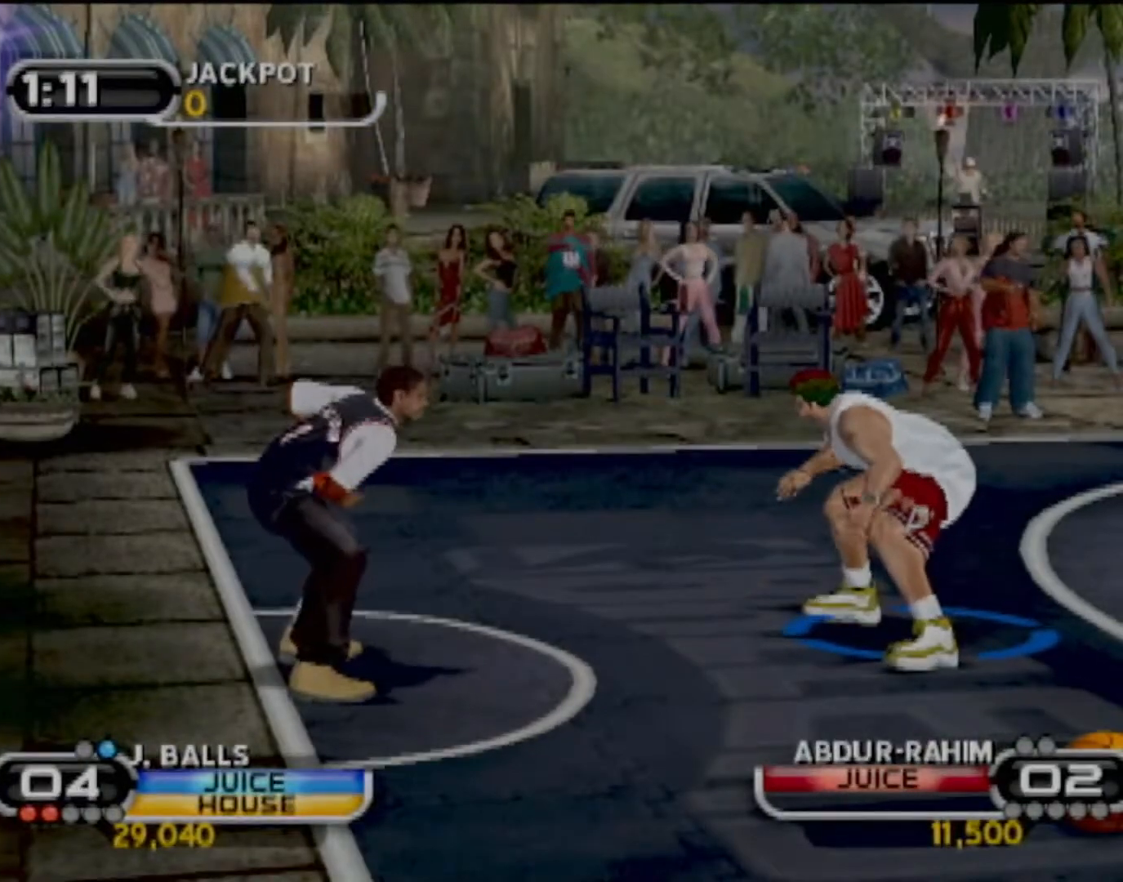
{"buttons": [], "left_stick": "down-left", "events": [[67, "left_stick", "center"], [167, "left_stick", "down-left"]]}
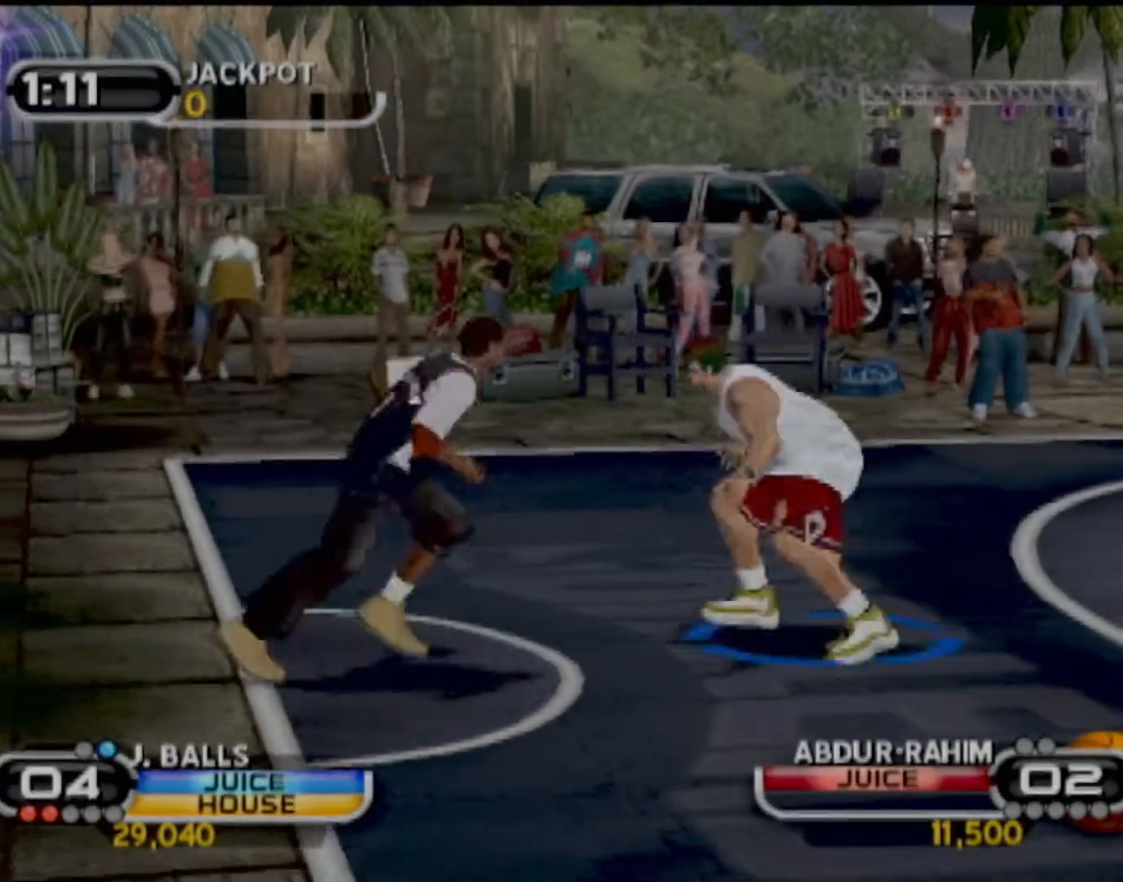
{"buttons": [], "left_stick": "down-right", "events": [[100, "CIRCLE", "down"], [167, "R1", "down"], [233, "R1", "up"], [267, "CIRCLE", "up"], [267, "left_stick", "down"], [467, "left_stick", "down-right"]]}
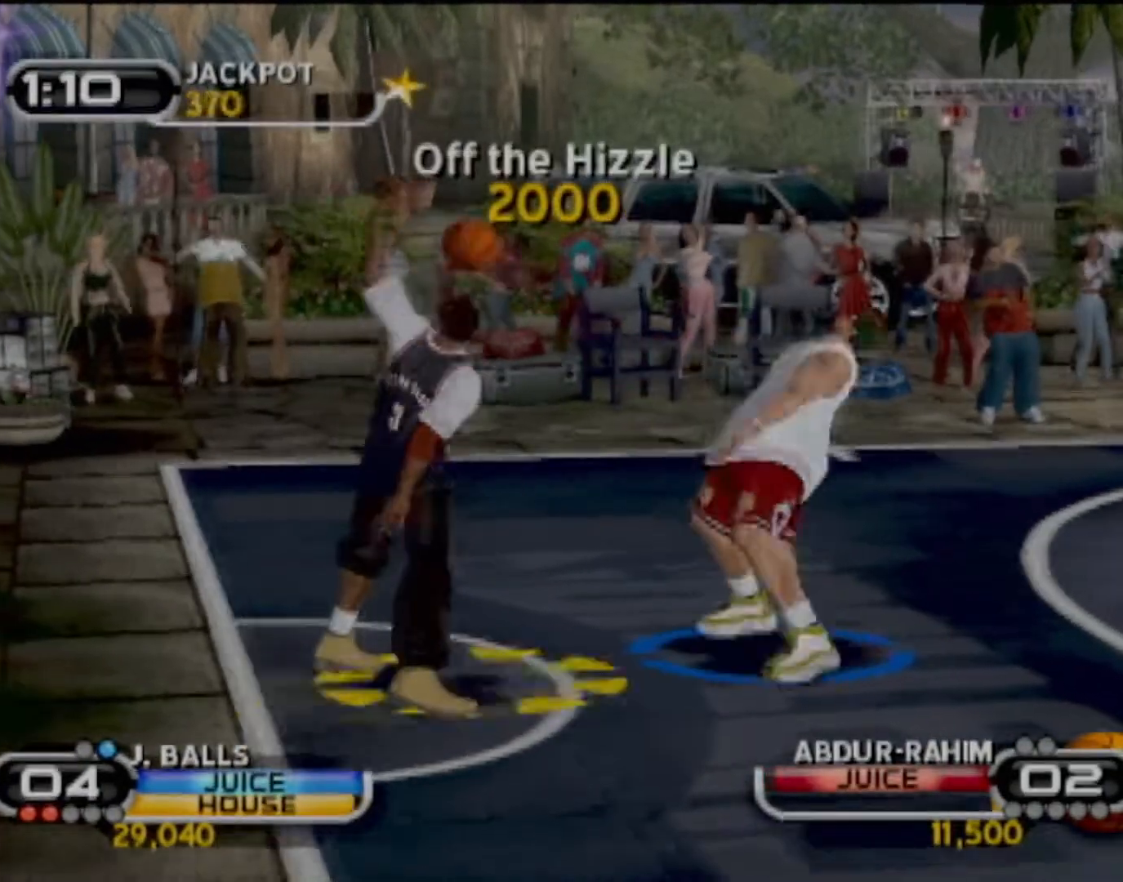
{"buttons": [], "left_stick": "down-right", "events": []}
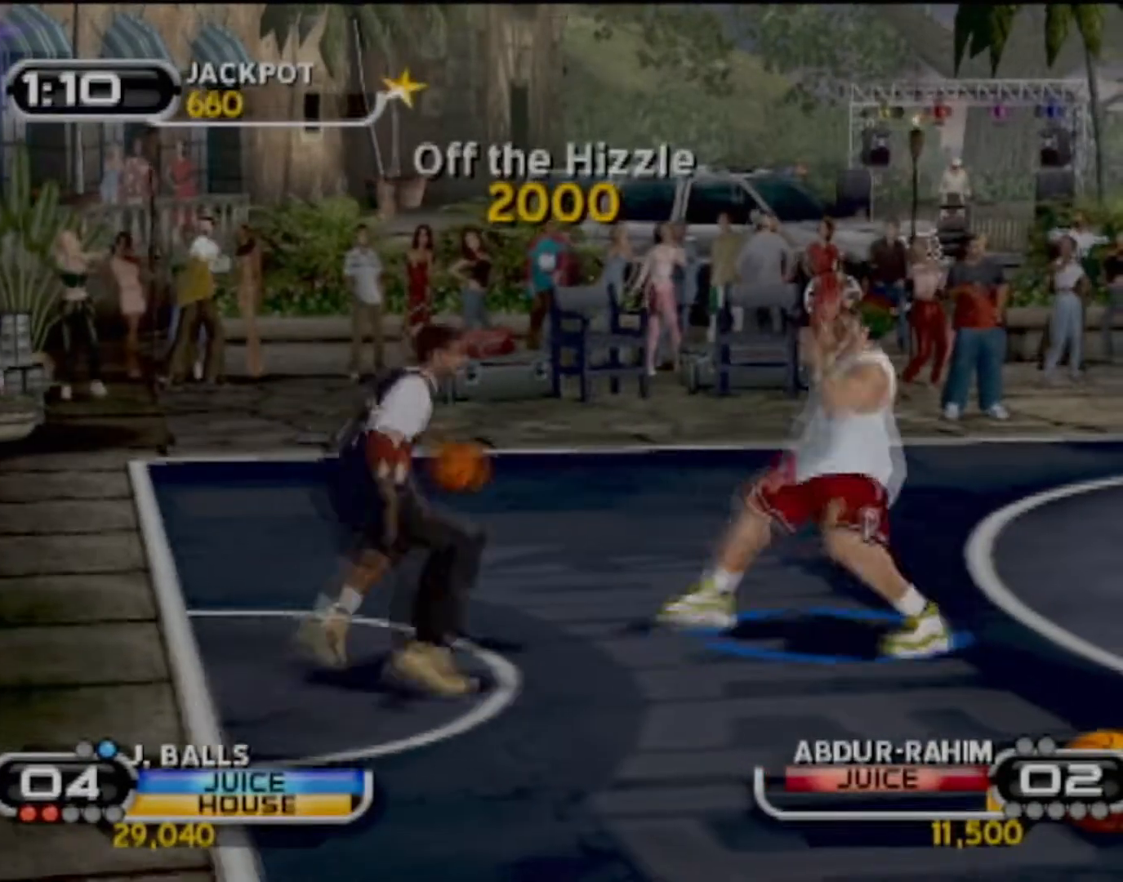
{"buttons": [], "left_stick": "up-right", "events": [[33, "left_stick", "right"], [100, "CIRCLE", "down"], [233, "CIRCLE", "up"], [233, "left_stick", "up-right"]]}
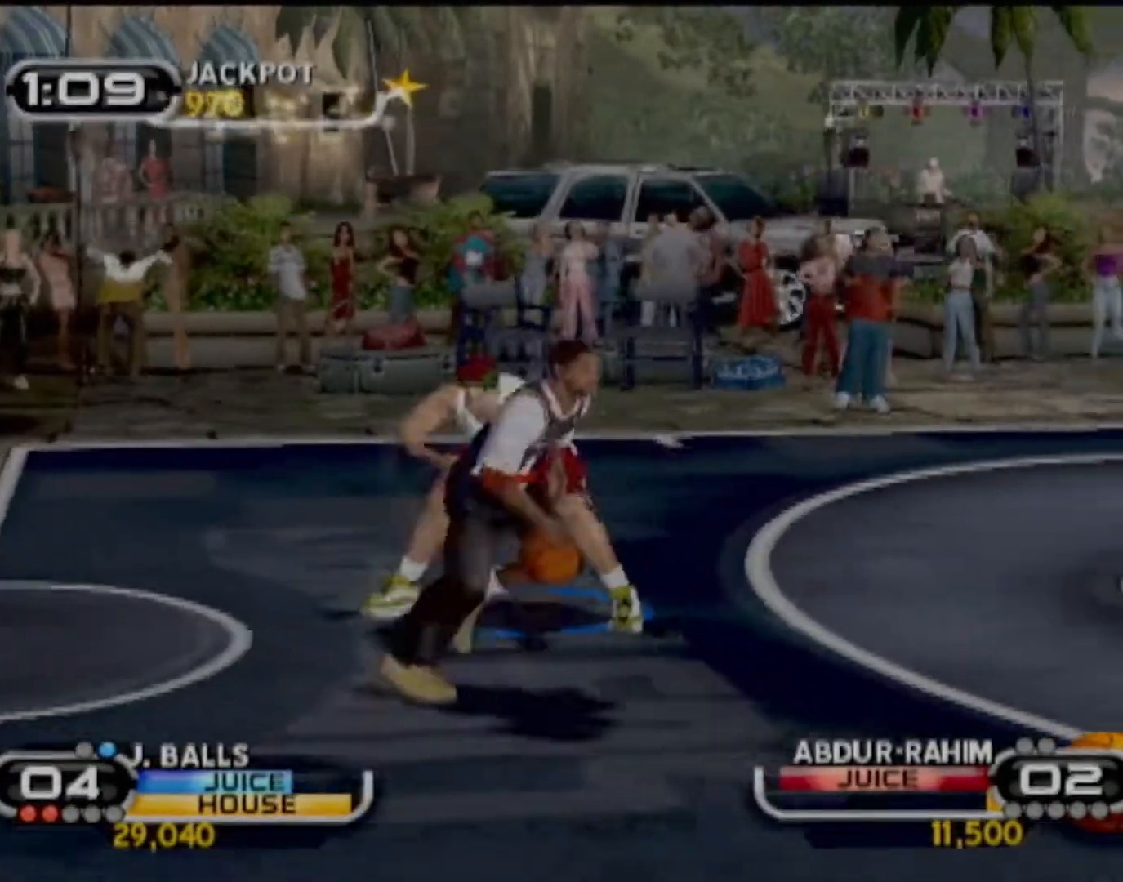
{"buttons": ["CIRCLE"], "left_stick": "up-right", "events": [[67, "left_stick", "up"], [134, "R2", "down"], [200, "left_stick", "up-right"], [234, "R2", "up"], [267, "CIRCLE", "down"], [401, "CIRCLE", "up"], [467, "CIRCLE", "down"]]}
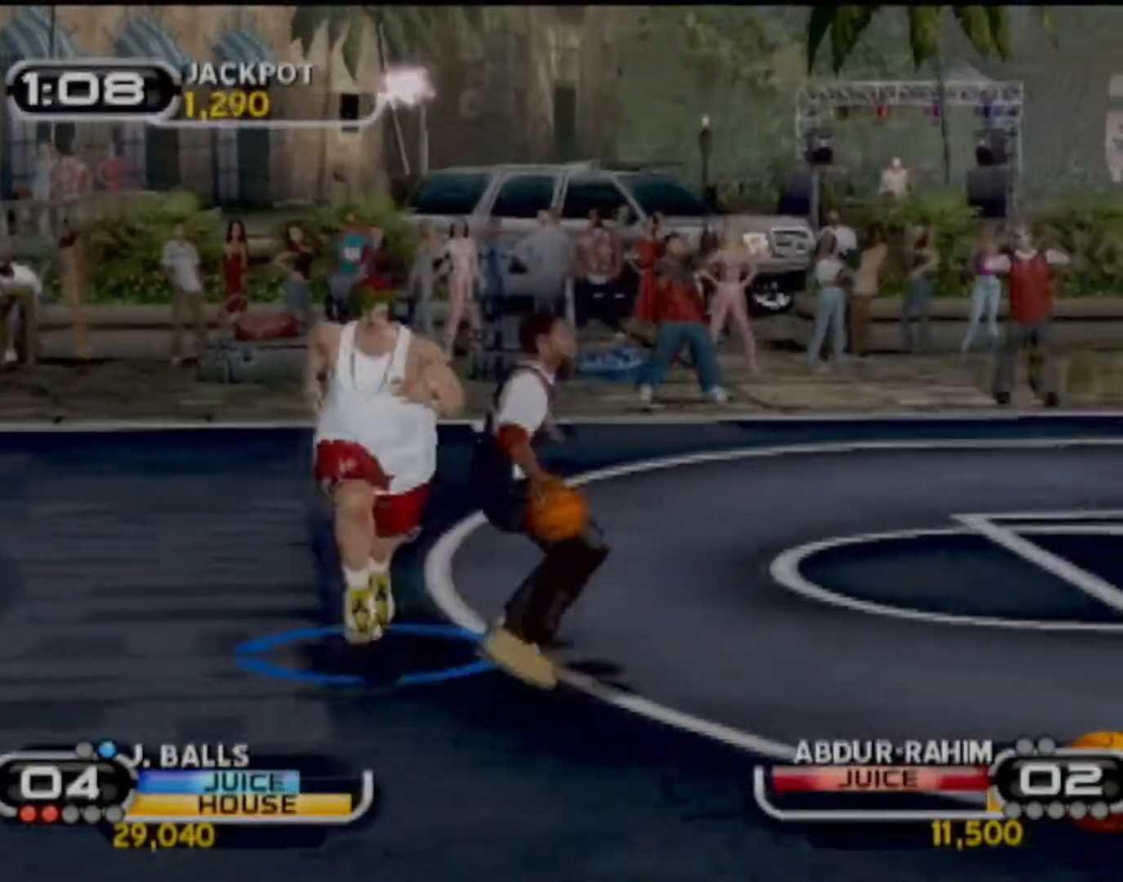
{"buttons": ["R2"], "left_stick": "up-right", "events": [[100, "CIRCLE", "up"], [133, "left_stick", "up-left"], [200, "R2", "down"], [434, "left_stick", "up-right"]]}
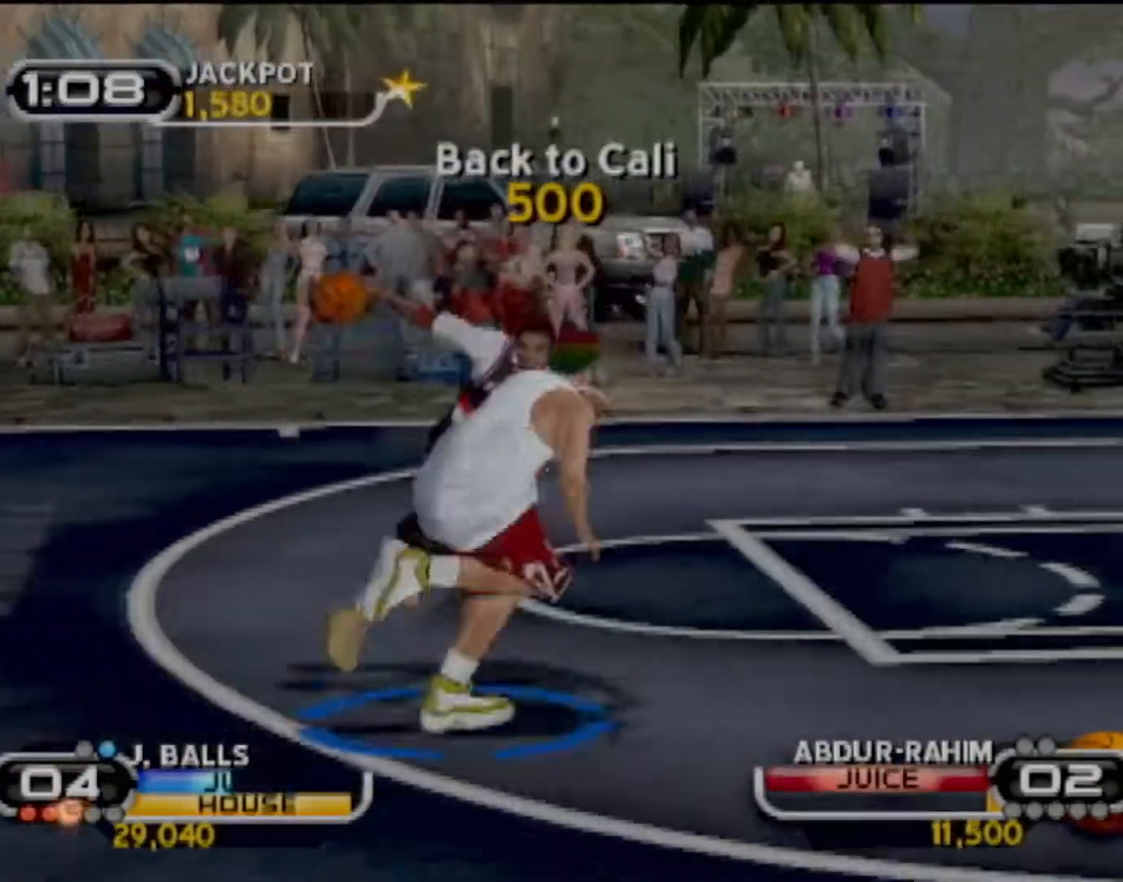
{"buttons": ["CIRCLE"], "left_stick": "up-right", "events": [[34, "R2", "up"], [100, "CIRCLE", "down"], [200, "CIRCLE", "up"], [267, "CIRCLE", "down"], [367, "CIRCLE", "up"], [501, "CIRCLE", "down"]]}
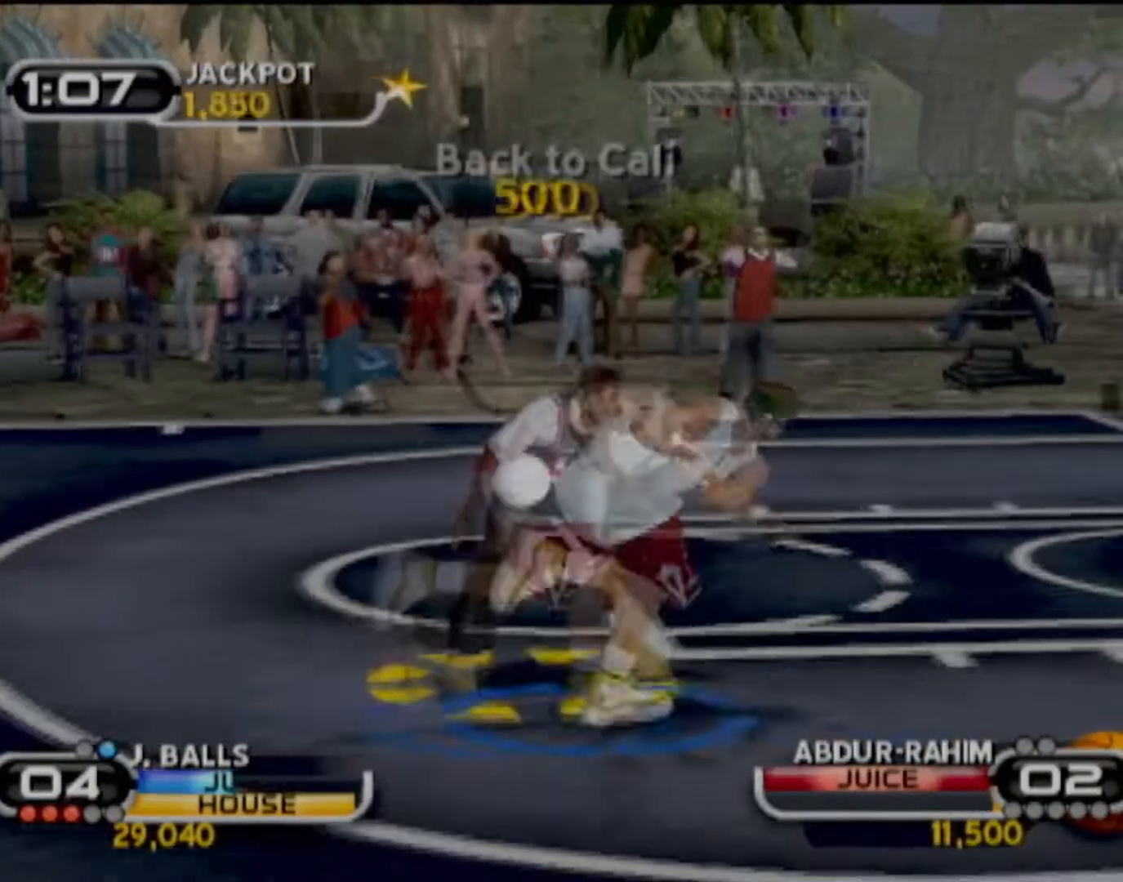
{"buttons": [], "left_stick": "up-right", "events": [[100, "CIRCLE", "up"], [167, "CIRCLE", "down"], [167, "left_stick", "up-left"], [267, "CIRCLE", "up"], [300, "left_stick", "down-left"], [367, "CIRCLE", "down"], [367, "left_stick", "down-right"], [434, "left_stick", "up-right"], [500, "CIRCLE", "up"]]}
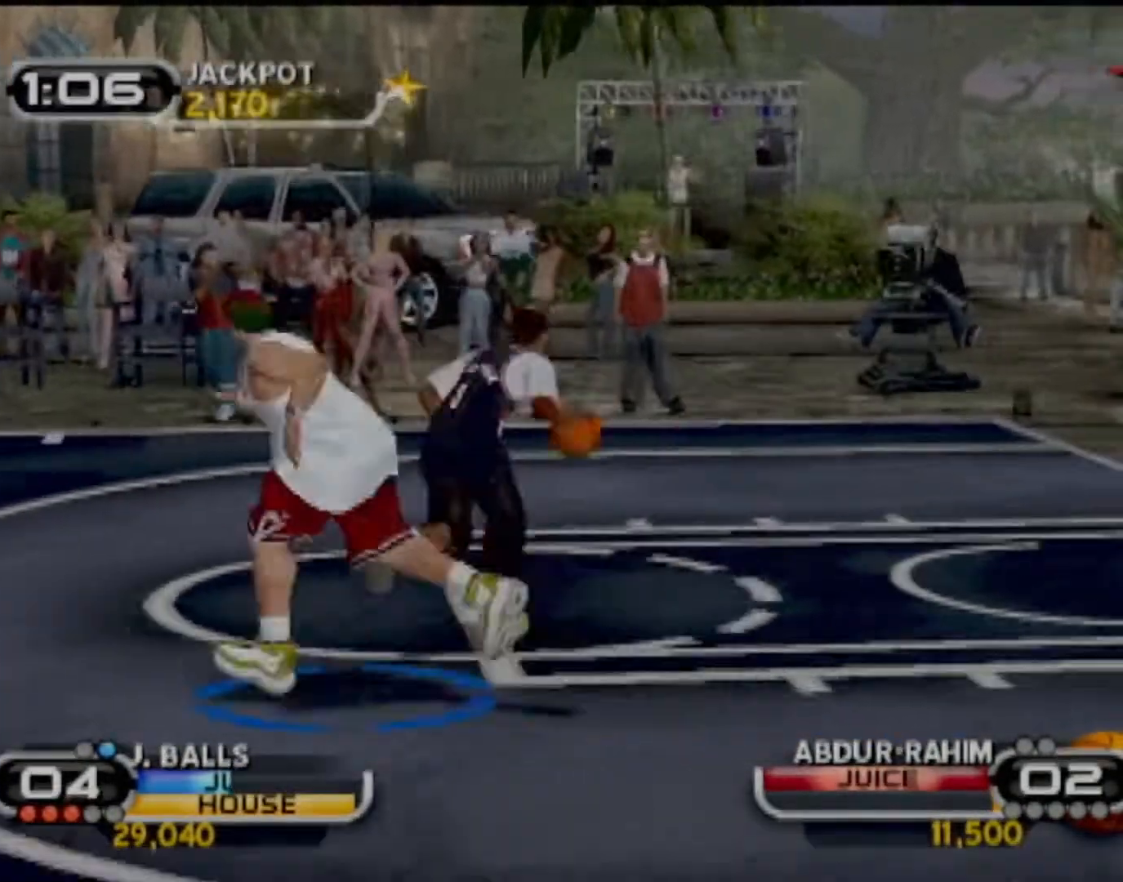
{"buttons": ["CIRCLE"], "left_stick": "left", "events": [[34, "left_stick", "up-left"], [100, "CROSS", "down"], [100, "left_stick", "center"], [200, "CROSS", "up"], [267, "CROSS", "down"], [334, "left_stick", "left"], [367, "CROSS", "up"], [467, "CIRCLE", "down"]]}
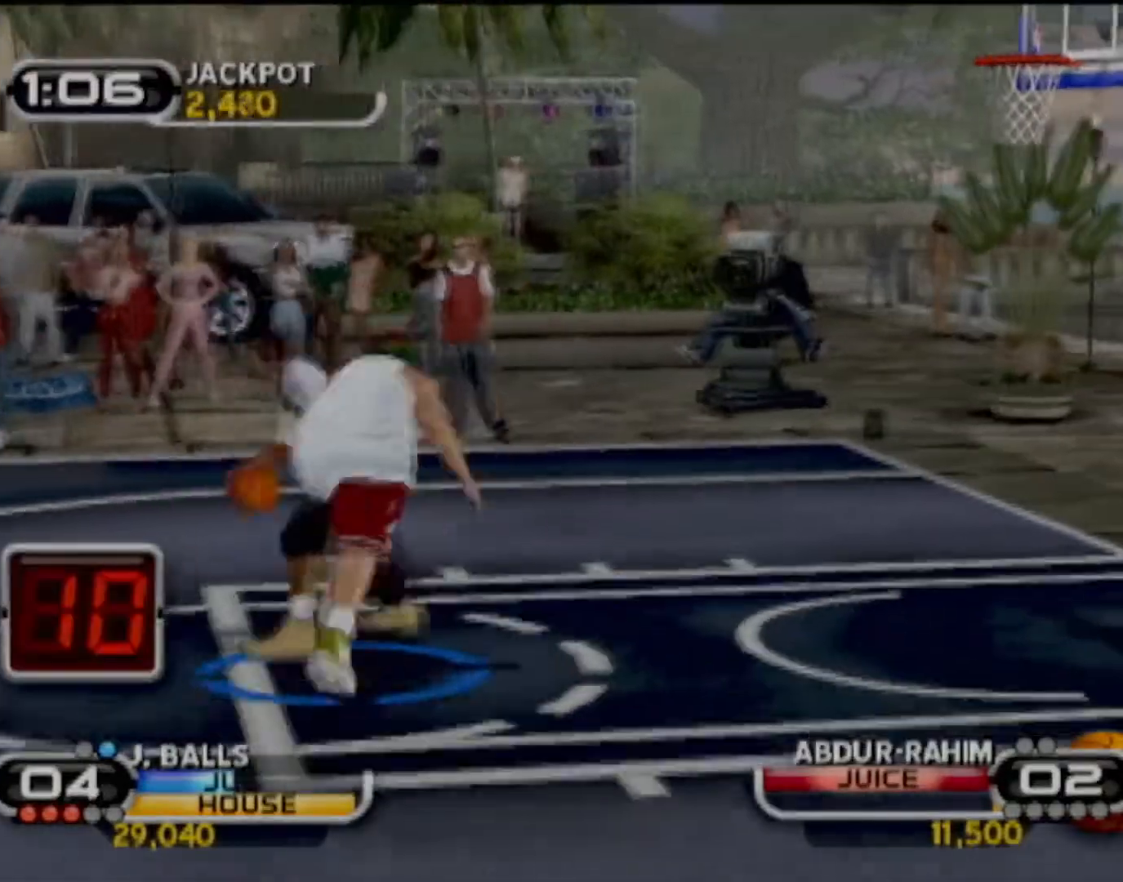
{"buttons": [], "left_stick": "up-left", "events": [[33, "CIRCLE", "up"], [66, "left_stick", "up-left"], [133, "CIRCLE", "down"], [200, "CIRCLE", "up"], [300, "CIRCLE", "down"], [367, "CIRCLE", "up"]]}
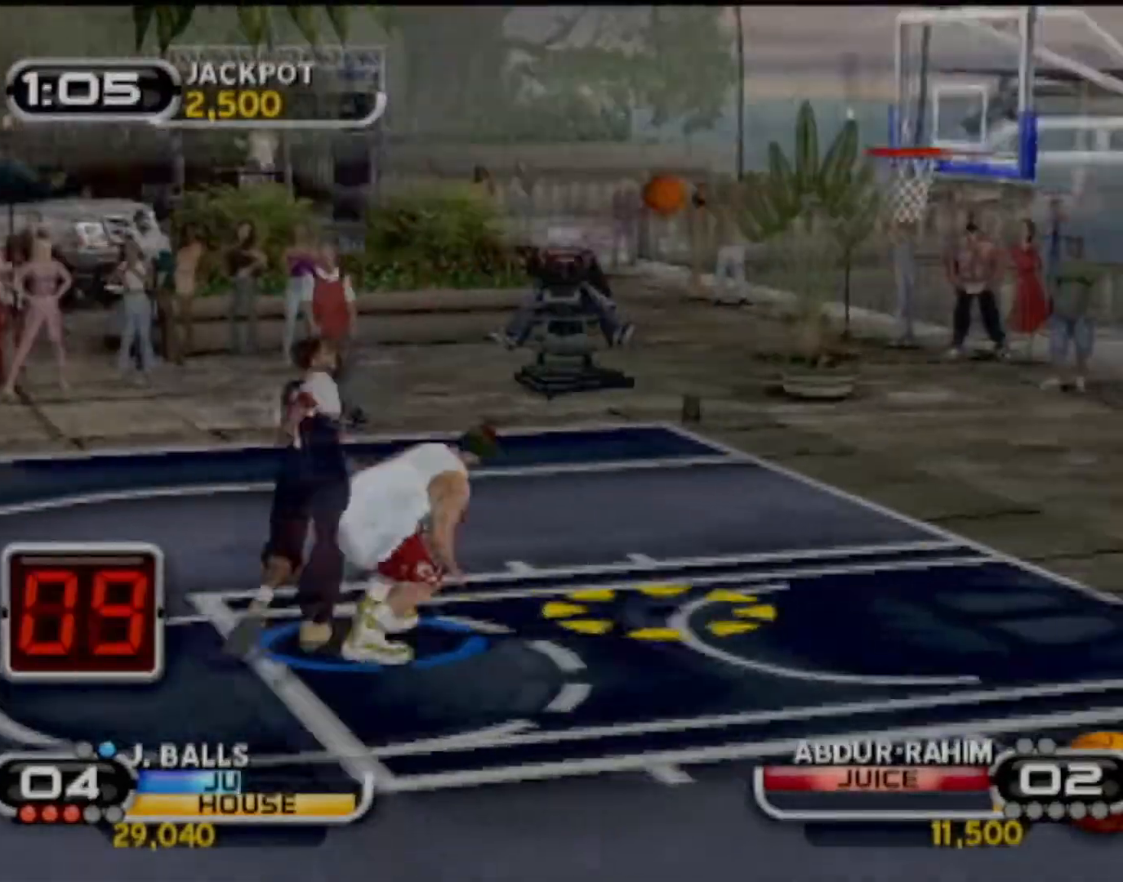
{"buttons": [], "left_stick": "up-right", "events": [[34, "left_stick", "up"], [134, "left_stick", "up-left"], [234, "left_stick", "up-right"]]}
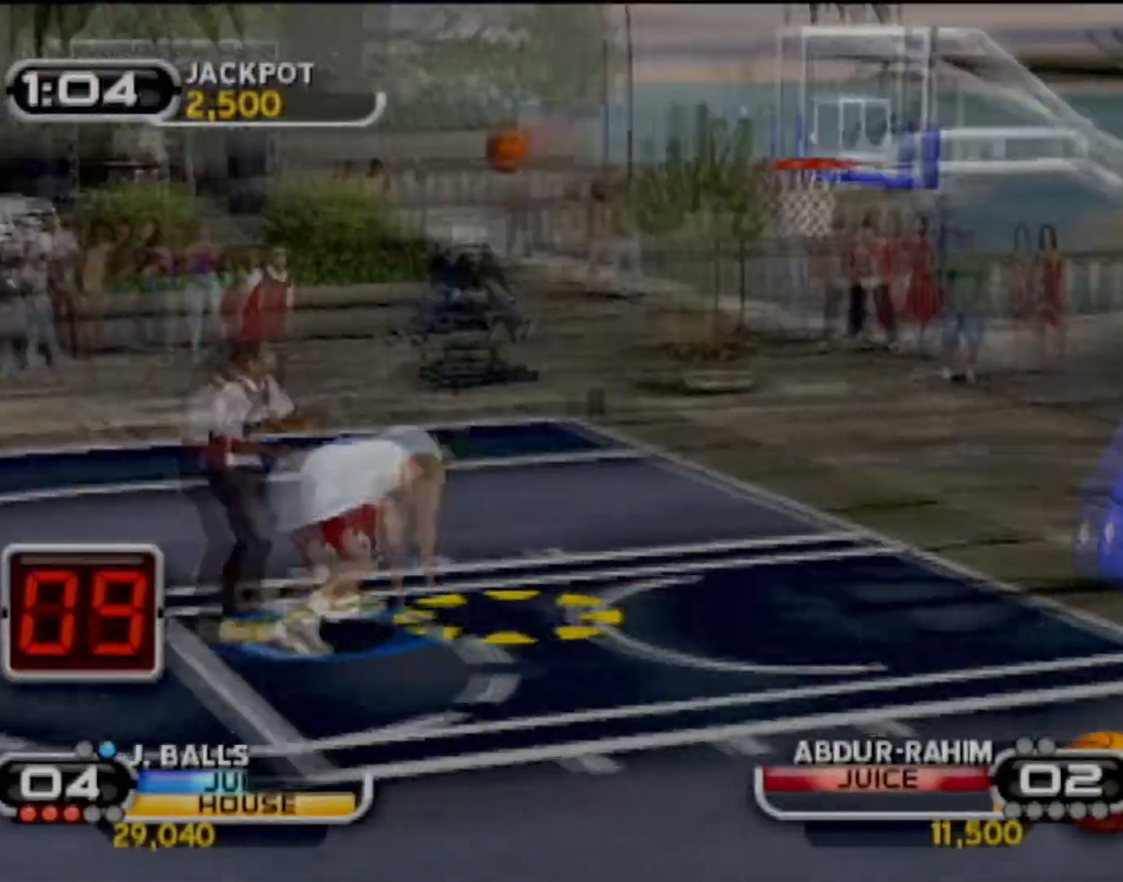
{"buttons": ["CROSS"], "left_stick": "center", "events": [[33, "CIRCLE", "down"], [33, "left_stick", "up-left"], [133, "left_stick", "down-left"], [167, "CIRCLE", "up"], [233, "left_stick", "down-right"], [367, "left_stick", "center"], [500, "CROSS", "down"]]}
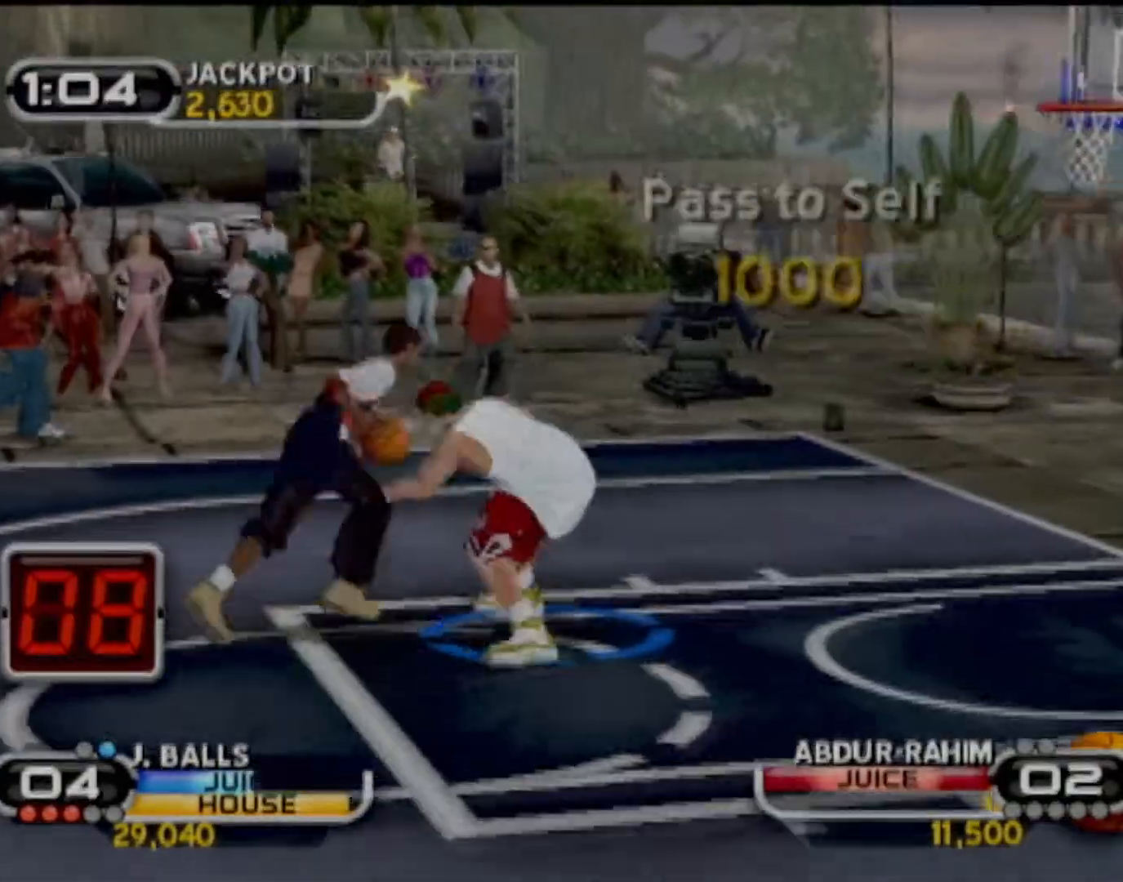
{"buttons": [], "left_stick": "left", "events": [[34, "left_stick", "left"], [67, "CROSS", "up"], [134, "CROSS", "down"], [234, "CROSS", "up"]]}
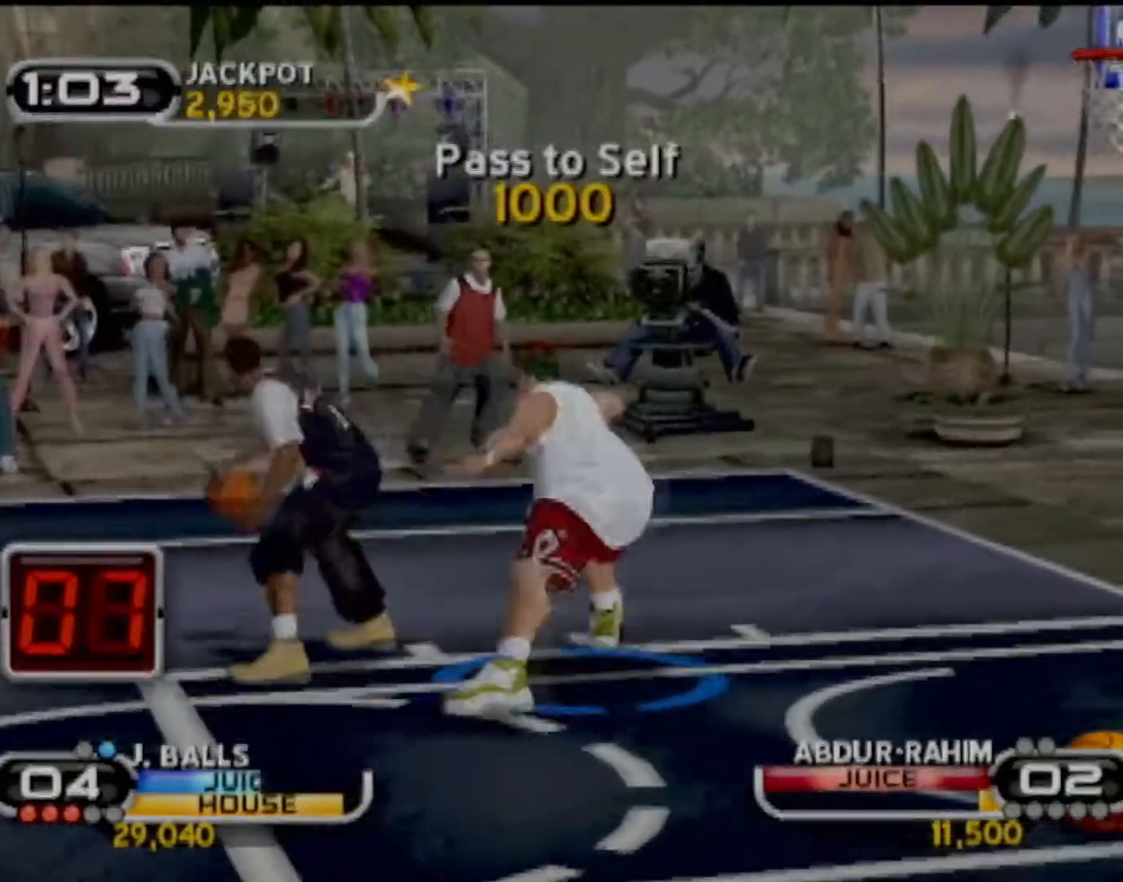
{"buttons": [], "left_stick": "up", "events": [[333, "left_stick", "up-left"], [367, "CIRCLE", "down"], [434, "left_stick", "up"], [467, "CIRCLE", "up"]]}